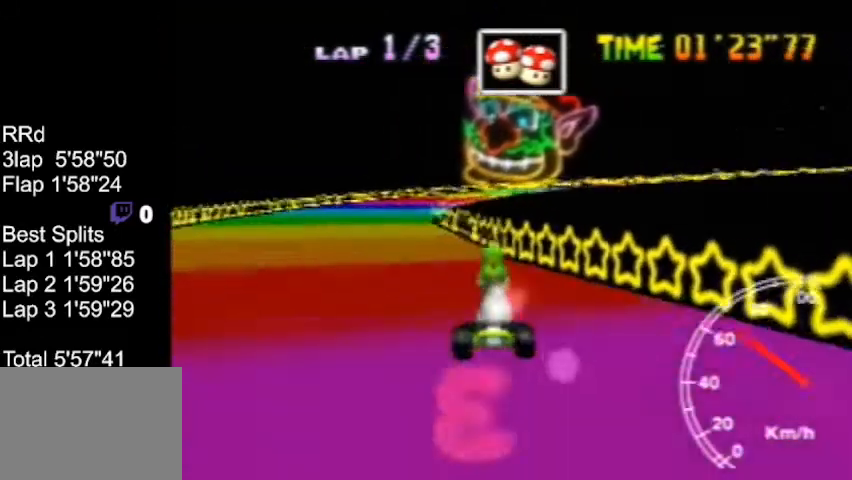
Gameplay with a controller (Nintendo layout); each line is a JSON object with the inputs held at the frame after it. "events" lists button and stick changes between this image and that frame as [ms after this image, input, new state], when the widget could be followed in between. Not read: L3 R3.
{"buttons": [], "left_stick": "right", "events": [[120, "left_stick", "center"], [240, "left_stick", "right"]]}
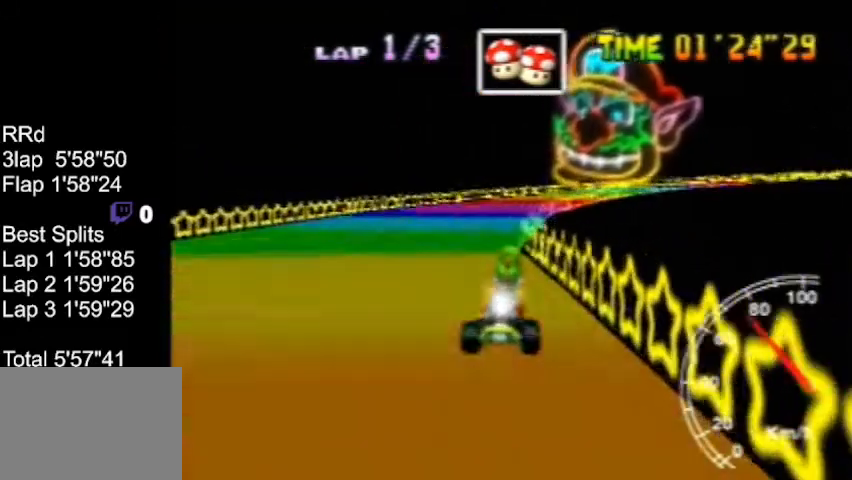
{"buttons": [], "left_stick": "left", "events": [[240, "left_stick", "left"]]}
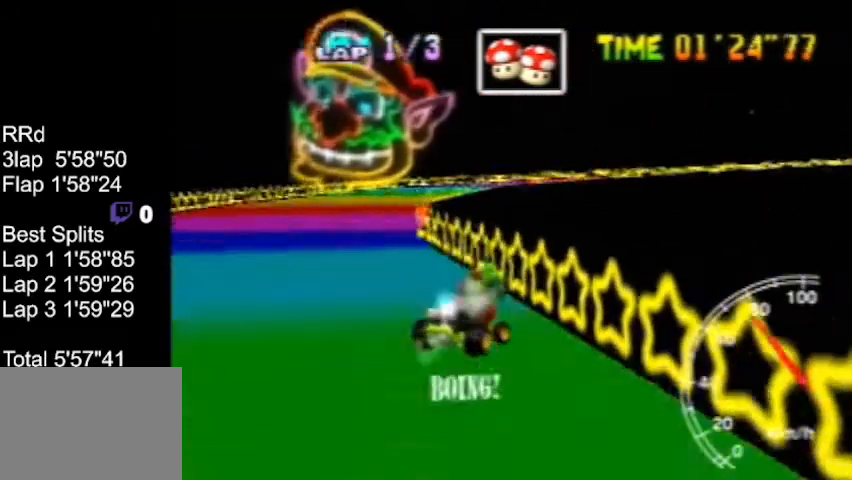
{"buttons": [], "left_stick": "left", "events": [[160, "left_stick", "down-right"], [320, "left_stick", "left"]]}
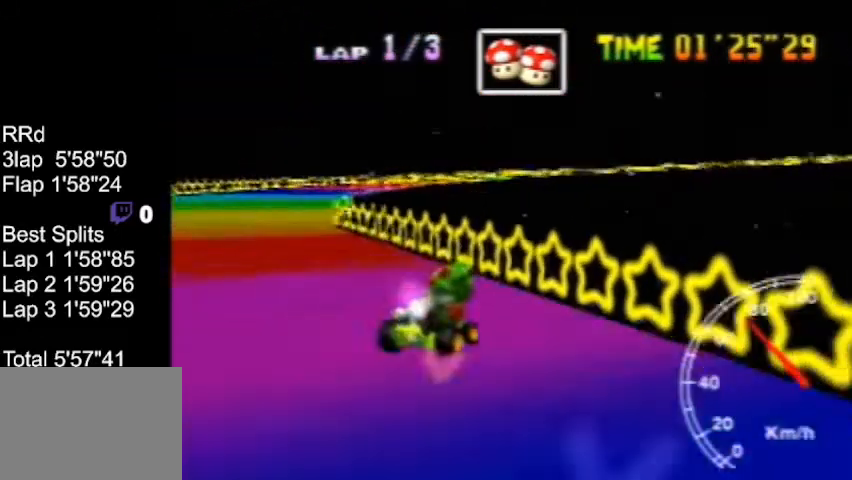
{"buttons": [], "left_stick": "down-right", "events": [[440, "left_stick", "down-right"]]}
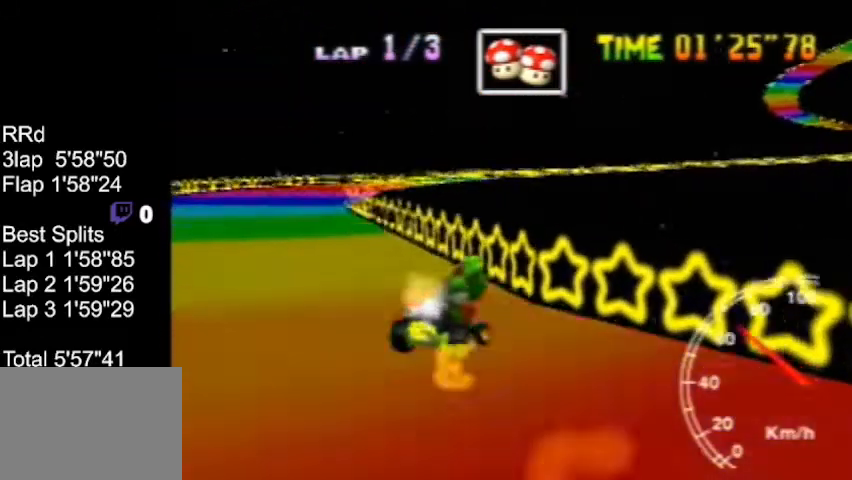
{"buttons": [], "left_stick": "right", "events": [[40, "left_stick", "down"], [160, "left_stick", "left"], [280, "left_stick", "right"]]}
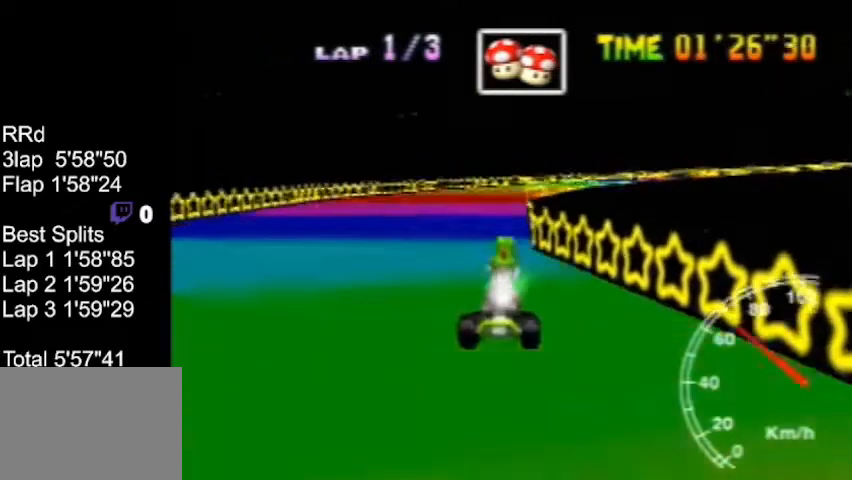
{"buttons": [], "left_stick": "left", "events": [[440, "left_stick", "left"]]}
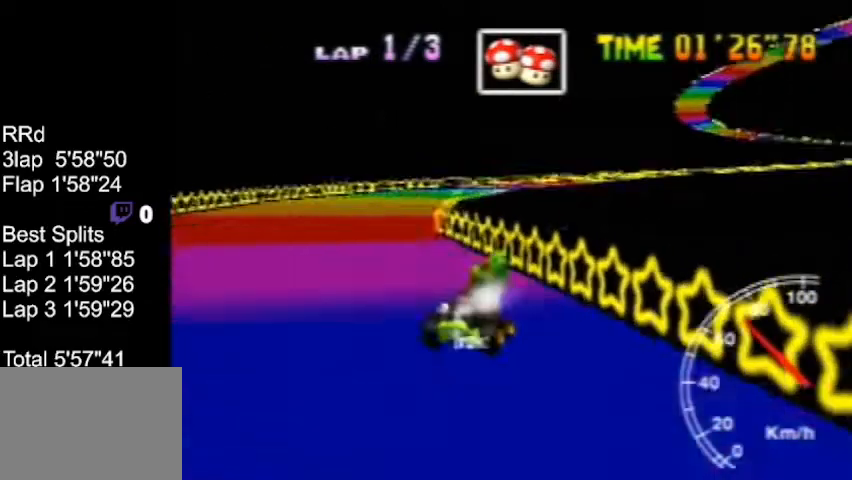
{"buttons": [], "left_stick": "left", "events": []}
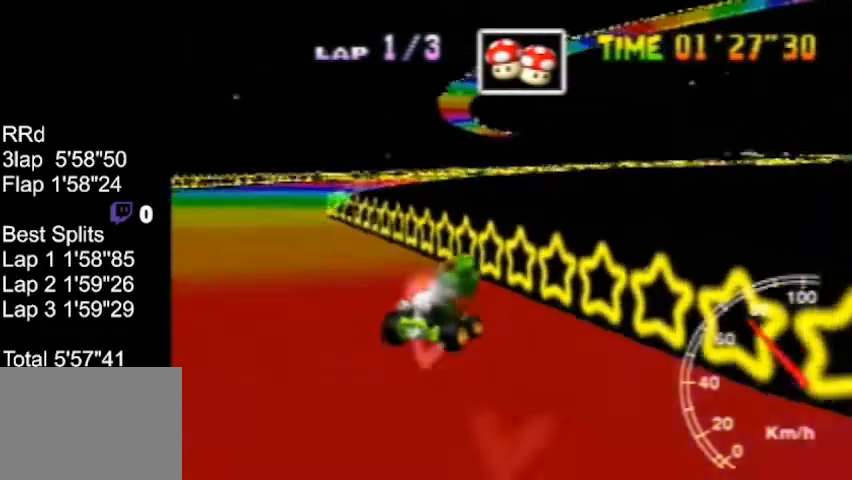
{"buttons": [], "left_stick": "left", "events": [[40, "left_stick", "down-right"], [160, "left_stick", "left"], [360, "left_stick", "down-right"], [480, "left_stick", "left"]]}
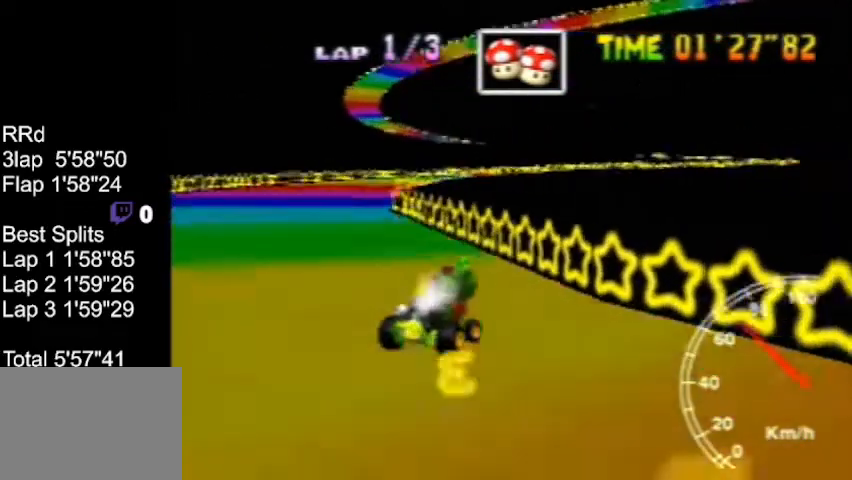
{"buttons": [], "left_stick": "down-right", "events": [[200, "left_stick", "down-right"]]}
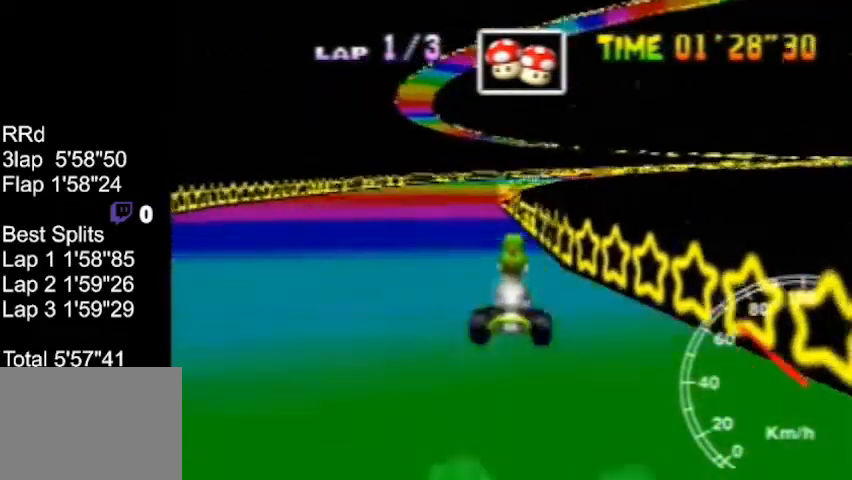
{"buttons": [], "left_stick": "left", "events": [[280, "left_stick", "center"], [400, "left_stick", "left"]]}
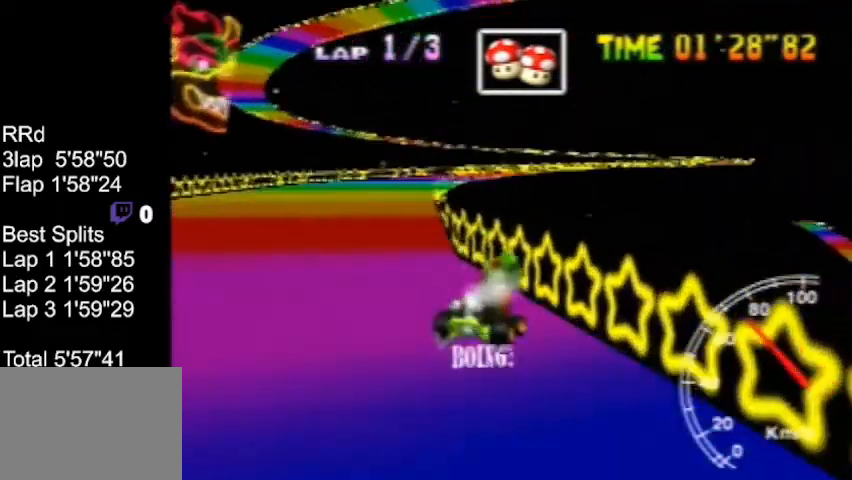
{"buttons": [], "left_stick": "left", "events": []}
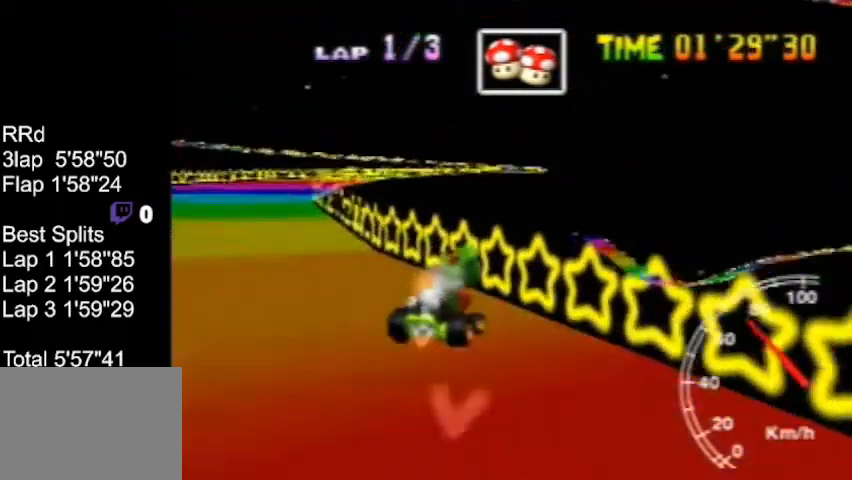
{"buttons": [], "left_stick": "left", "events": [[80, "left_stick", "down-left"], [160, "left_stick", "left"], [360, "left_stick", "down-right"], [480, "left_stick", "left"]]}
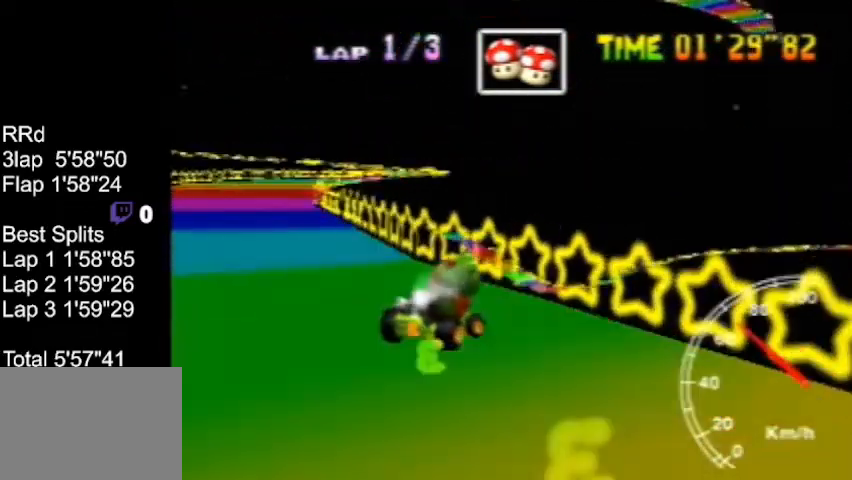
{"buttons": [], "left_stick": "right", "events": [[280, "left_stick", "down-right"], [400, "left_stick", "center"], [520, "left_stick", "right"]]}
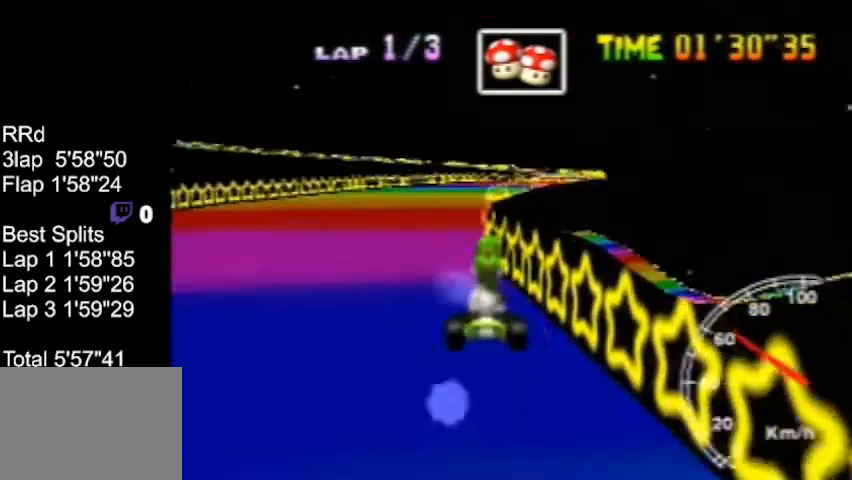
{"buttons": [], "left_stick": "left", "events": [[320, "left_stick", "left"]]}
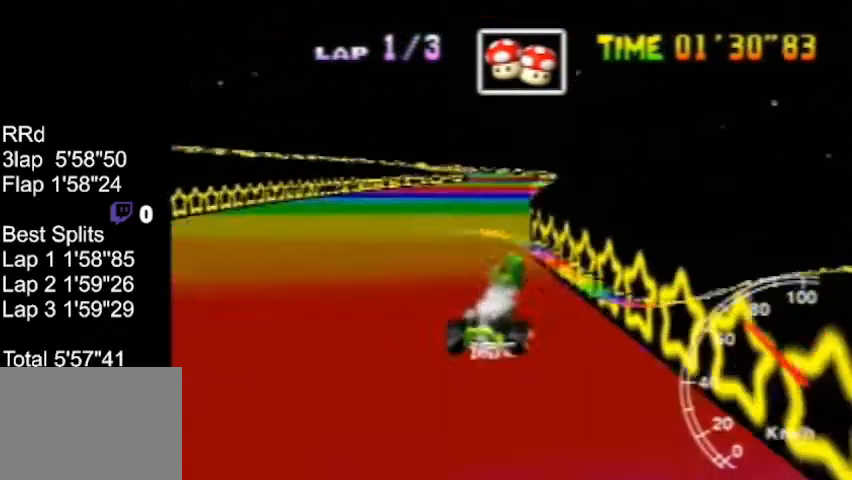
{"buttons": [], "left_stick": "left", "events": [[320, "left_stick", "center"], [440, "left_stick", "left"]]}
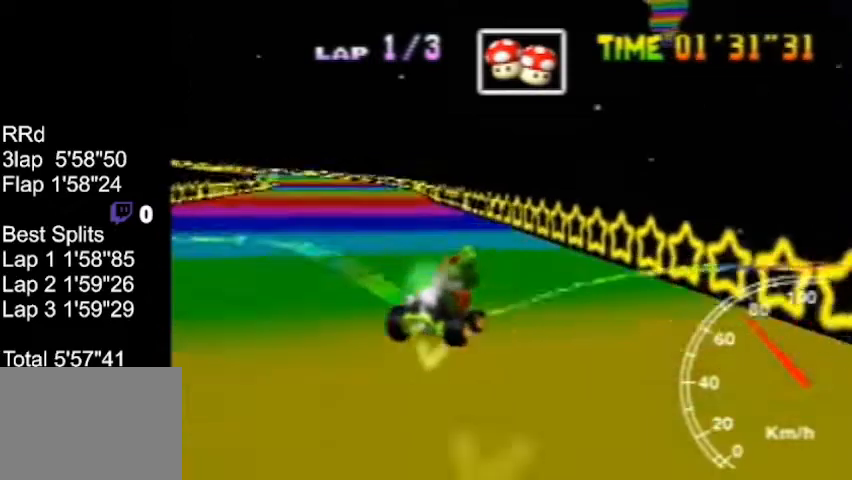
{"buttons": [], "left_stick": "left", "events": [[120, "left_stick", "down-right"], [200, "left_stick", "left"]]}
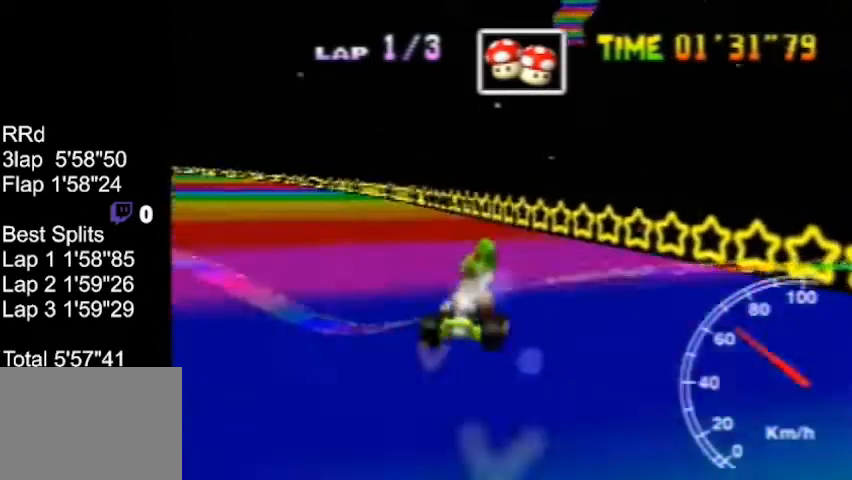
{"buttons": [], "left_stick": "center", "events": [[320, "left_stick", "right"], [440, "left_stick", "center"]]}
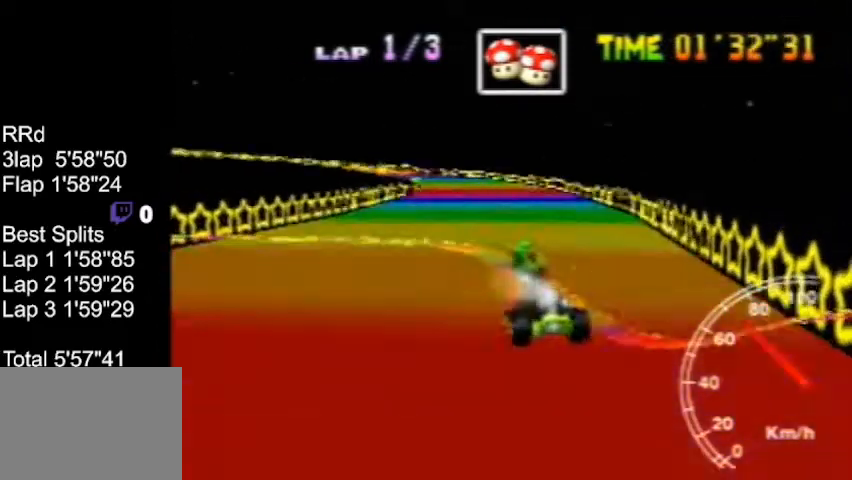
{"buttons": [], "left_stick": "left", "events": [[320, "left_stick", "left"]]}
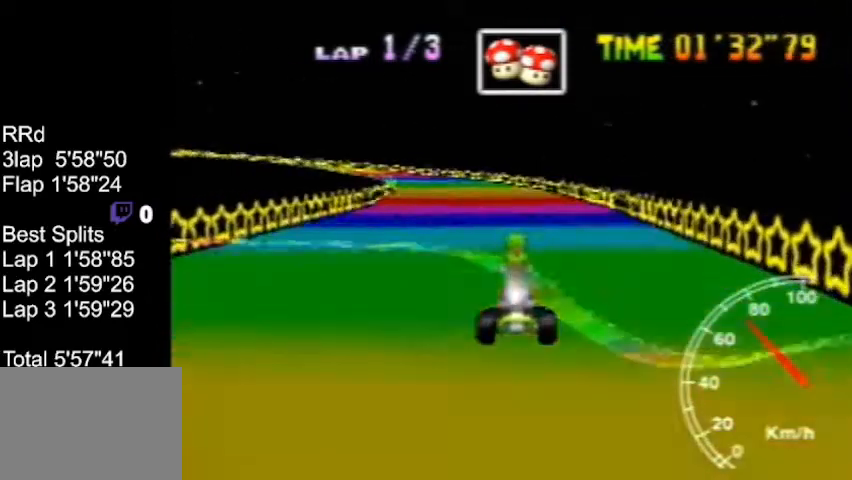
{"buttons": [], "left_stick": "right", "events": [[160, "left_stick", "right"]]}
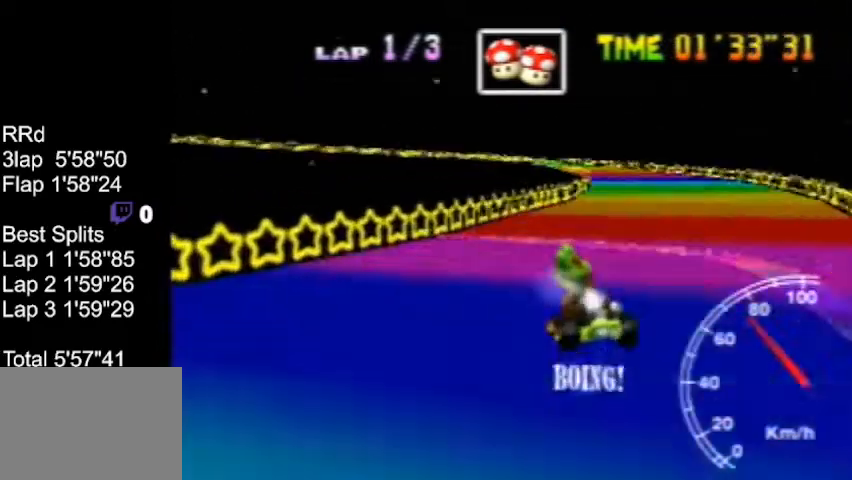
{"buttons": [], "left_stick": "up-left", "events": [[200, "left_stick", "up-left"], [320, "left_stick", "right"], [440, "left_stick", "up-left"]]}
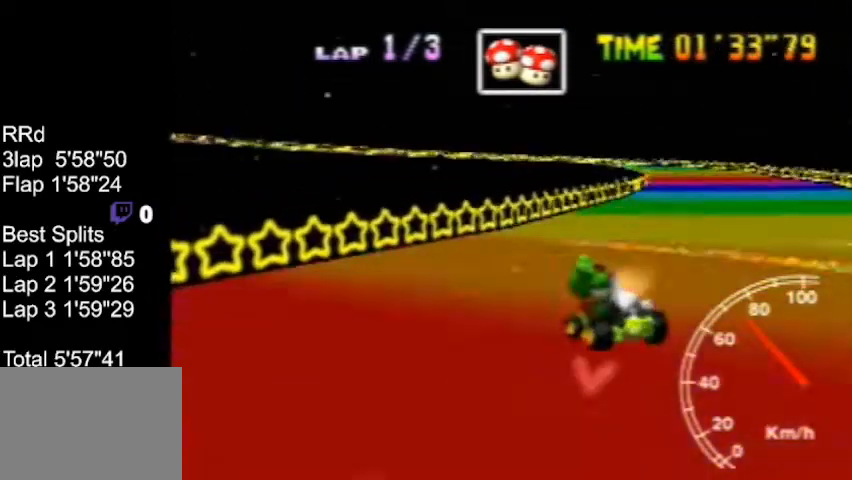
{"buttons": [], "left_stick": "center", "events": [[40, "left_stick", "right"], [480, "left_stick", "center"]]}
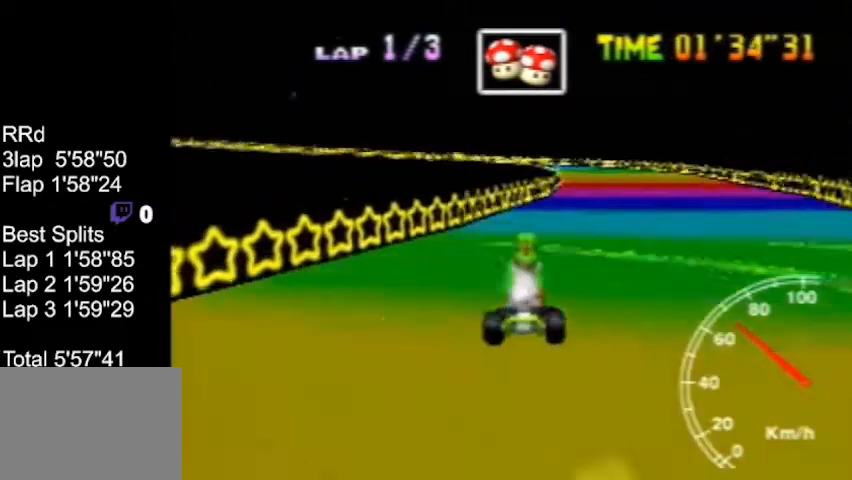
{"buttons": [], "left_stick": "left", "events": [[440, "left_stick", "left"]]}
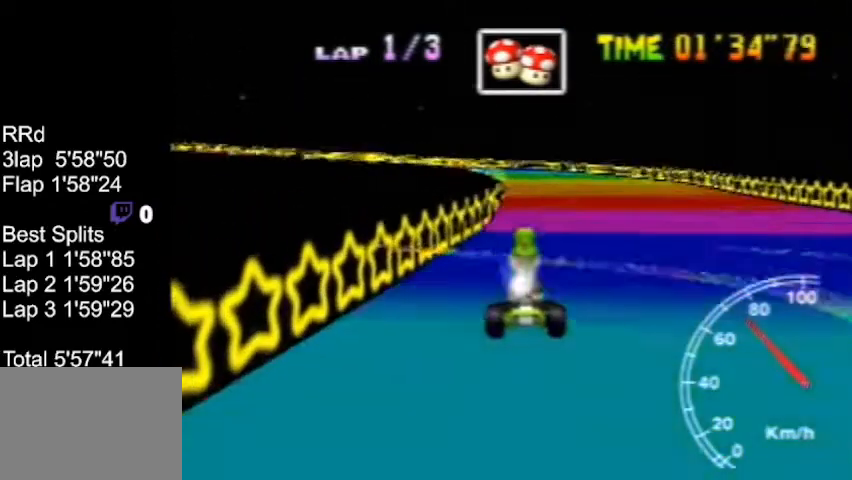
{"buttons": [], "left_stick": "right", "events": [[160, "left_stick", "right"]]}
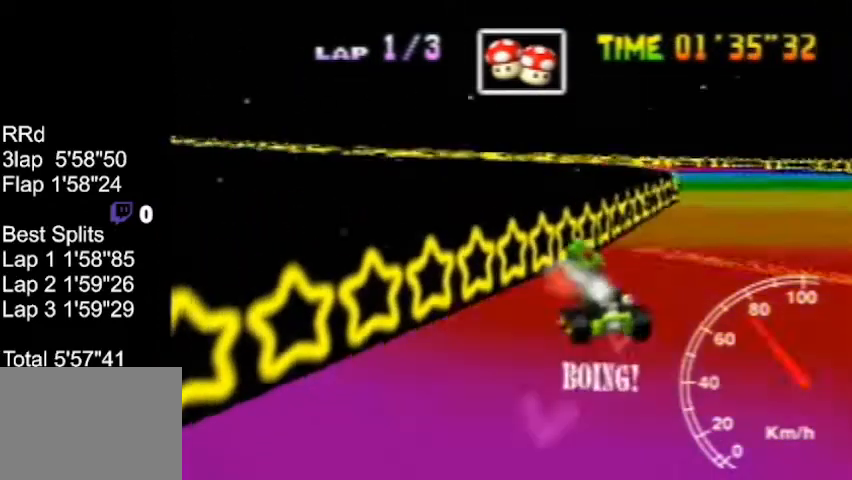
{"buttons": [], "left_stick": "right", "events": [[360, "left_stick", "up-left"], [440, "left_stick", "right"]]}
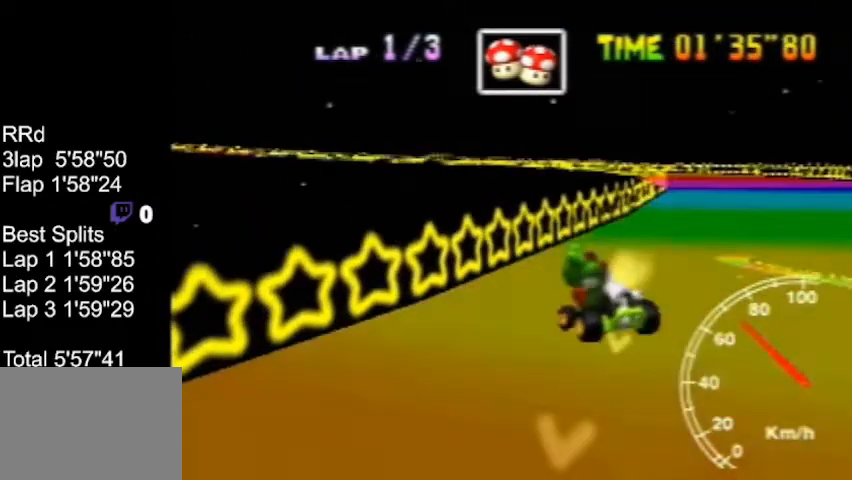
{"buttons": [], "left_stick": "left", "events": [[80, "left_stick", "up-left"], [240, "left_stick", "right"], [400, "left_stick", "center"], [480, "left_stick", "left"]]}
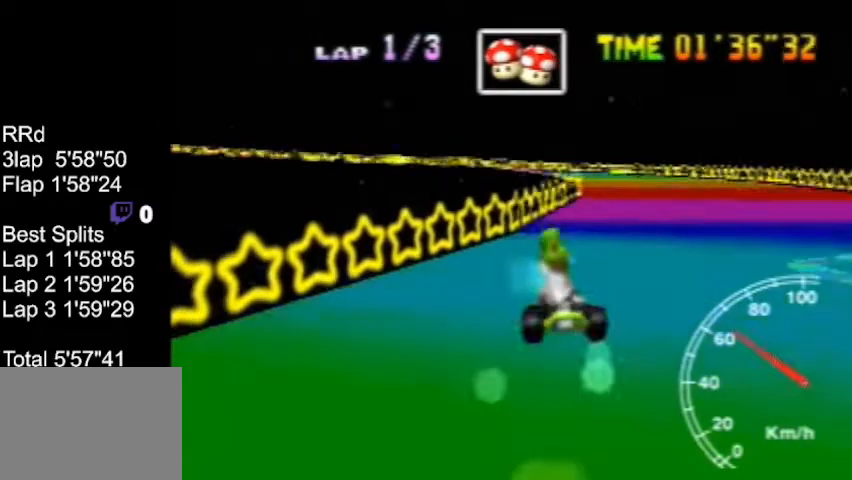
{"buttons": [], "left_stick": "left", "events": []}
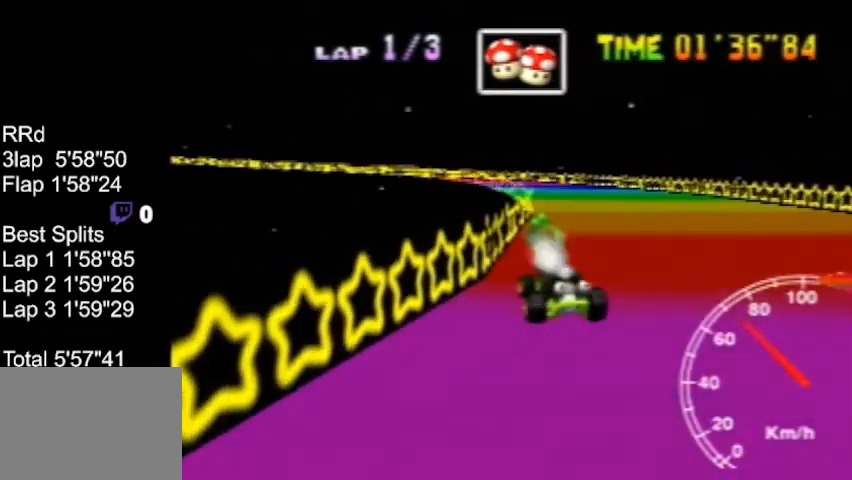
{"buttons": [], "left_stick": "right", "events": [[160, "left_stick", "right"]]}
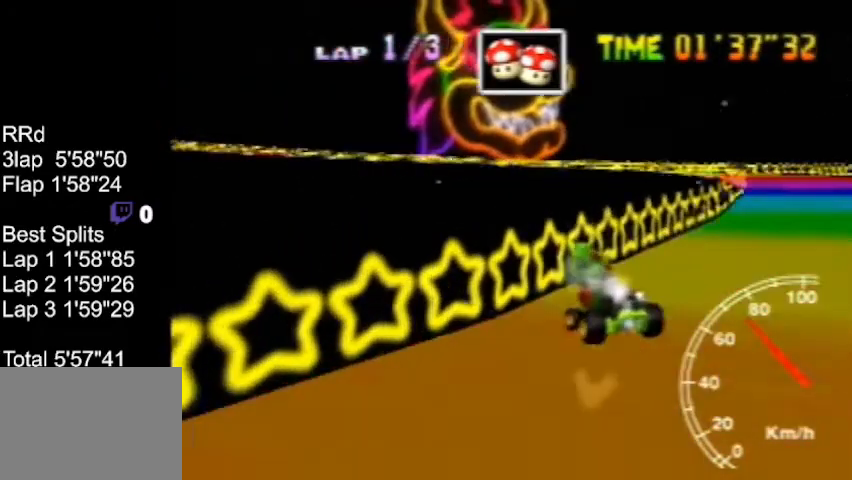
{"buttons": [], "left_stick": "right", "events": [[360, "left_stick", "up-left"], [440, "left_stick", "right"]]}
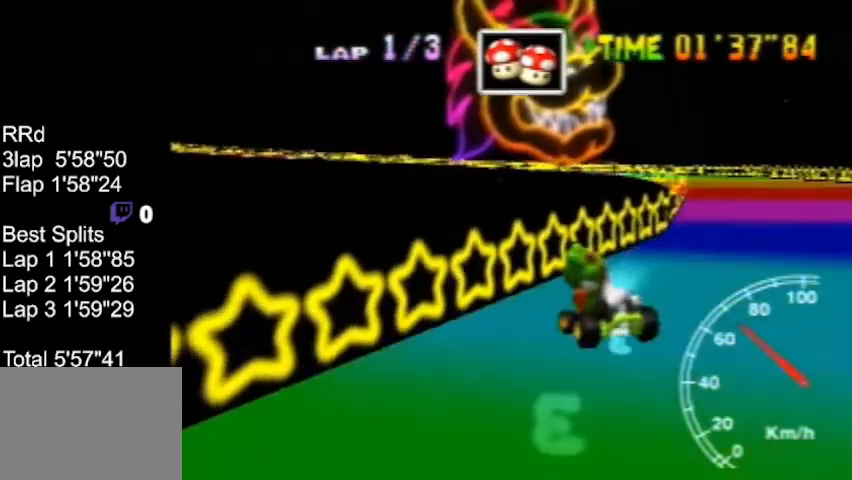
{"buttons": [], "left_stick": "right", "events": []}
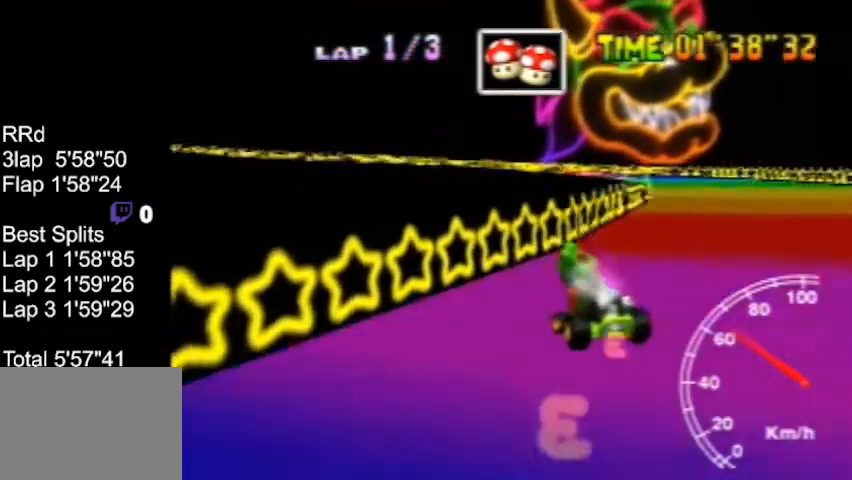
{"buttons": [], "left_stick": "up-left", "events": [[80, "left_stick", "center"], [200, "left_stick", "up-left"]]}